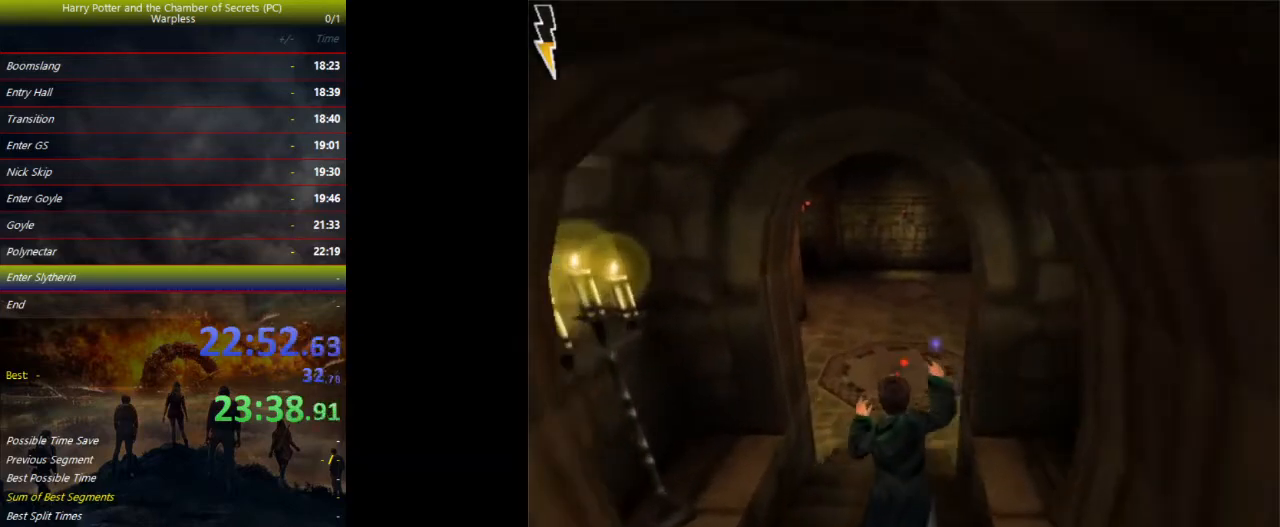
Gameplay with keyboard and mouse; each line is a JSON object with the keys held at the frame after it. "events" lists presses ("down") and releases ("up") of "a", "ctrl", "d", "down", "e", "escape", "f", "f1", "f4", "left", "q", "r", "return", "right", "s", "shift", "space", "tab", "up", "w" and "z" between this image and that frame as [ms after this image, input, new state], when the widget could be followed in between. No other keys are recorded. Mouse buttons are not recorded. Not read: mouse_move.
{"keys": ["shift", "space", "w"], "events": []}
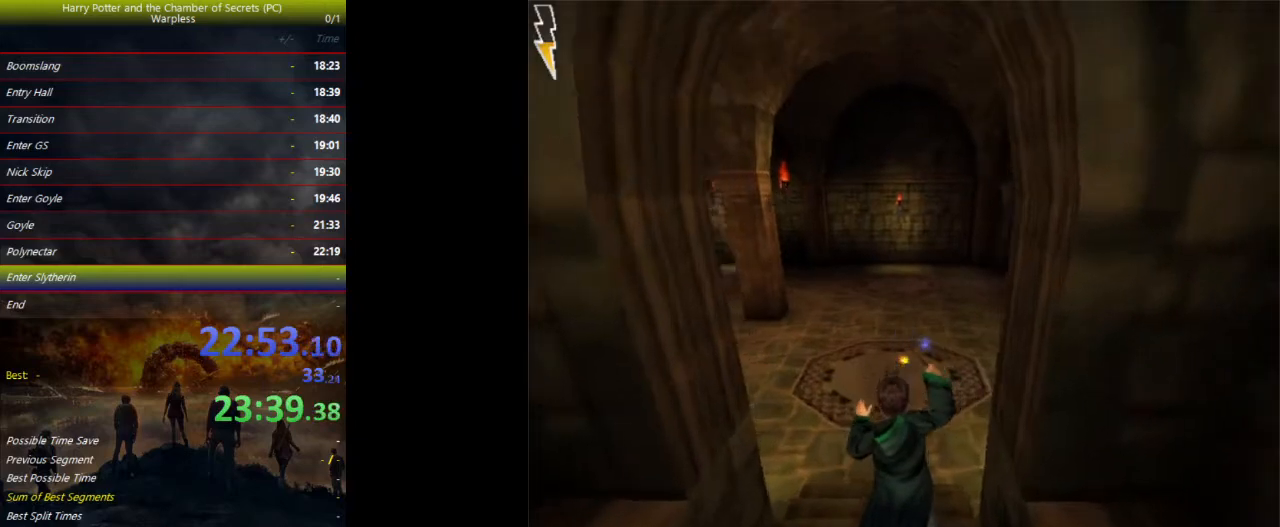
{"keys": ["shift", "space", "w"], "events": []}
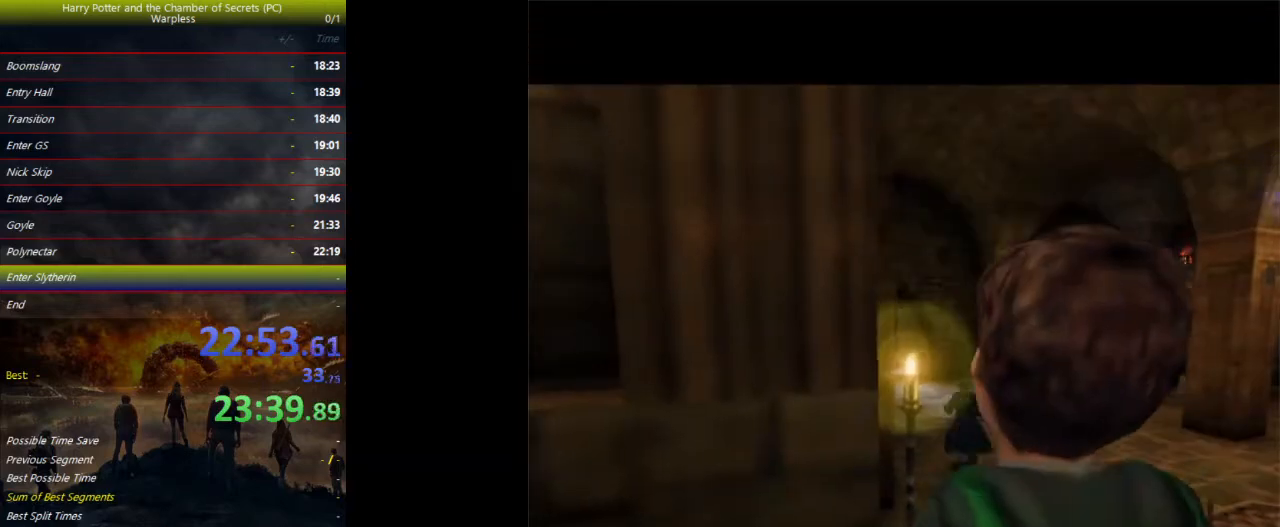
{"keys": [], "events": [[33, "shift", "up"], [33, "space", "up"], [33, "w", "up"], [133, "escape", "down"], [200, "escape", "up"], [200, "f1", "down"], [233, "f1", "up"]]}
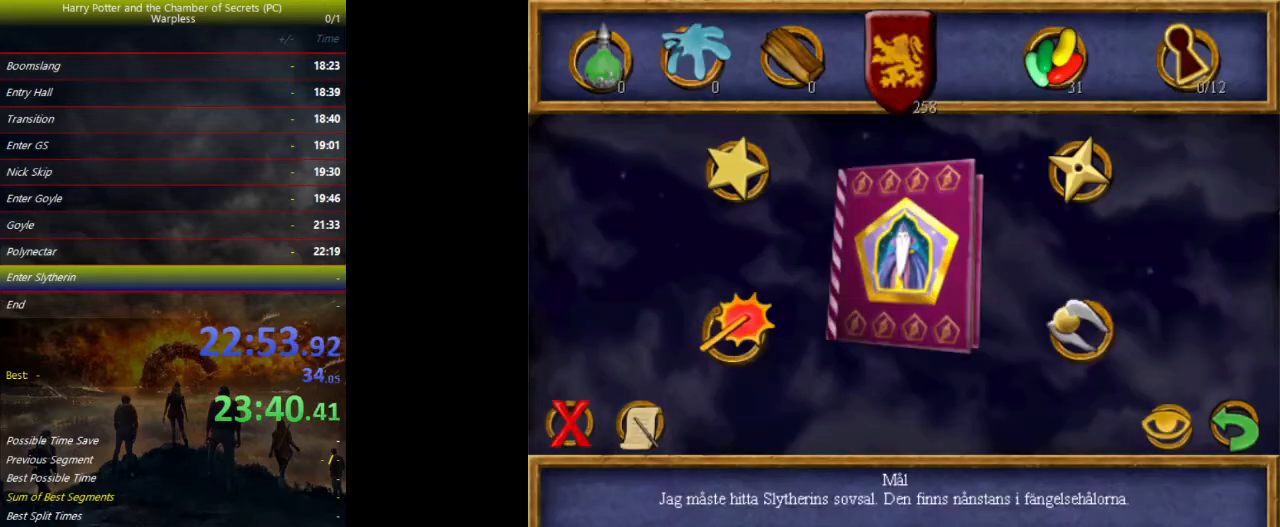
{"keys": [], "events": []}
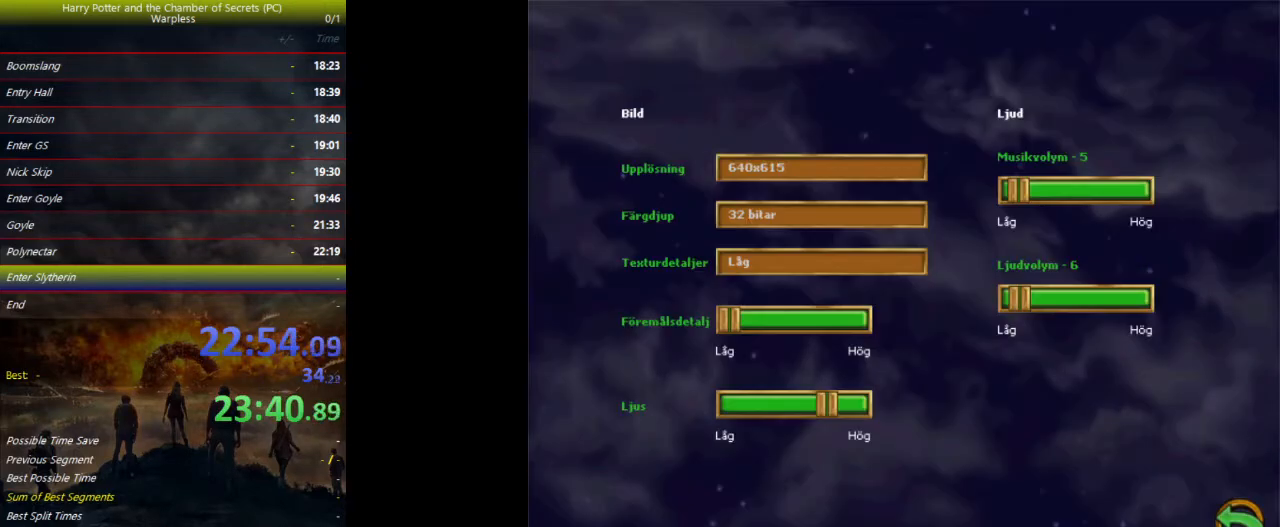
{"keys": [], "events": []}
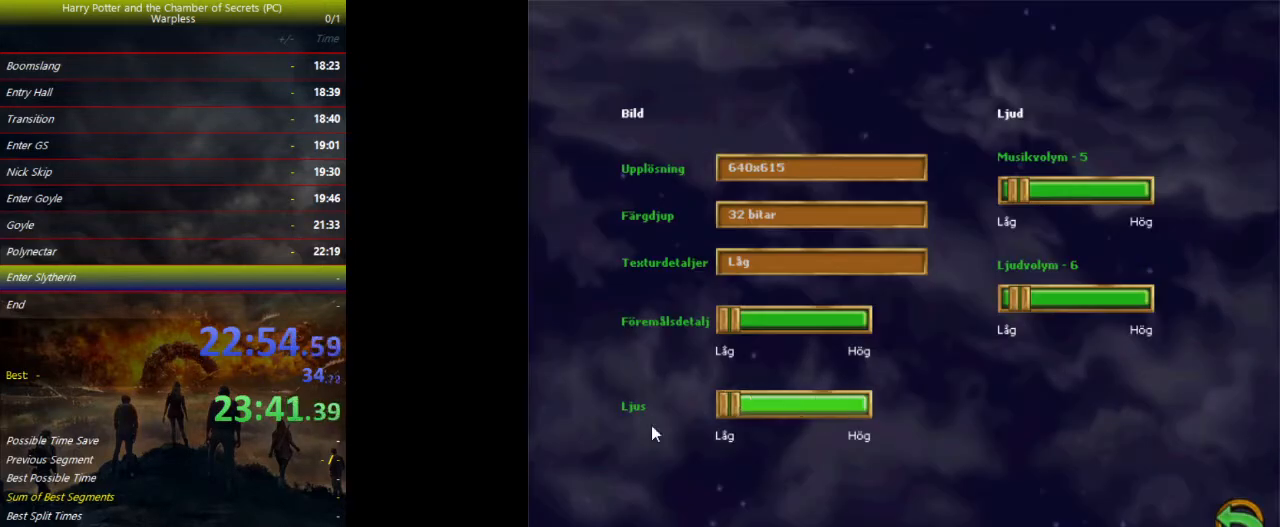
{"keys": [], "events": [[167, "escape", "down"], [200, "escape", "up"]]}
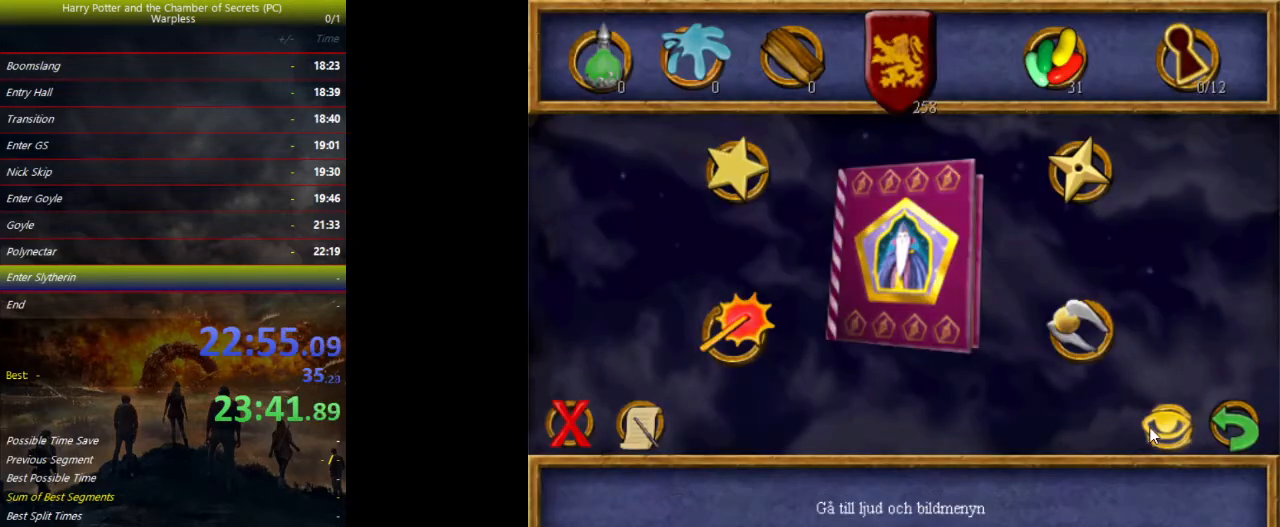
{"keys": [], "events": [[67, "escape", "down"], [233, "escape", "up"]]}
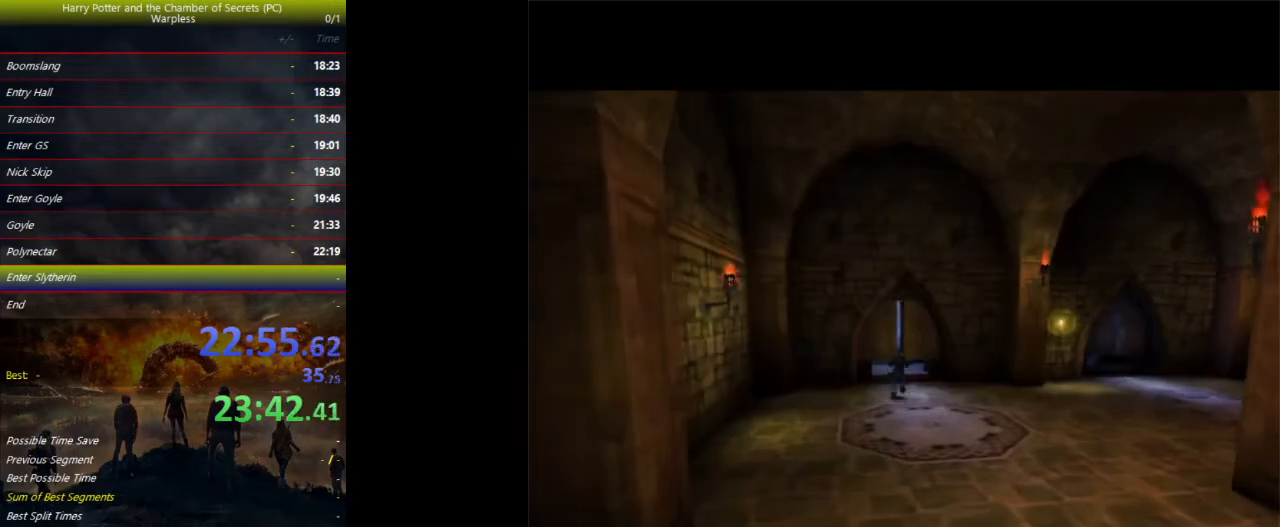
{"keys": [], "events": []}
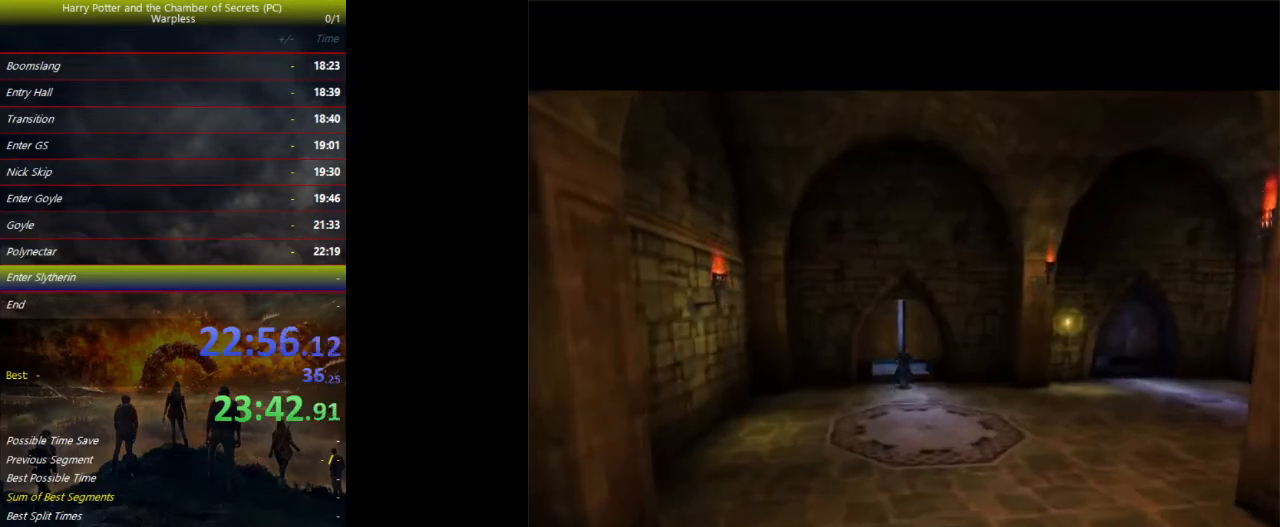
{"keys": [], "events": []}
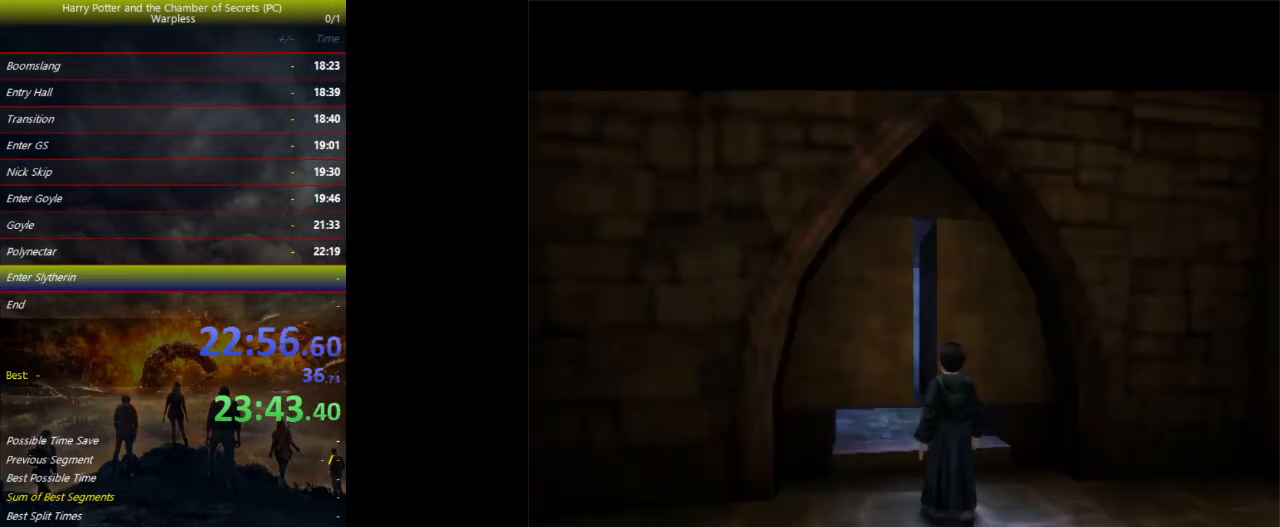
{"keys": [], "events": []}
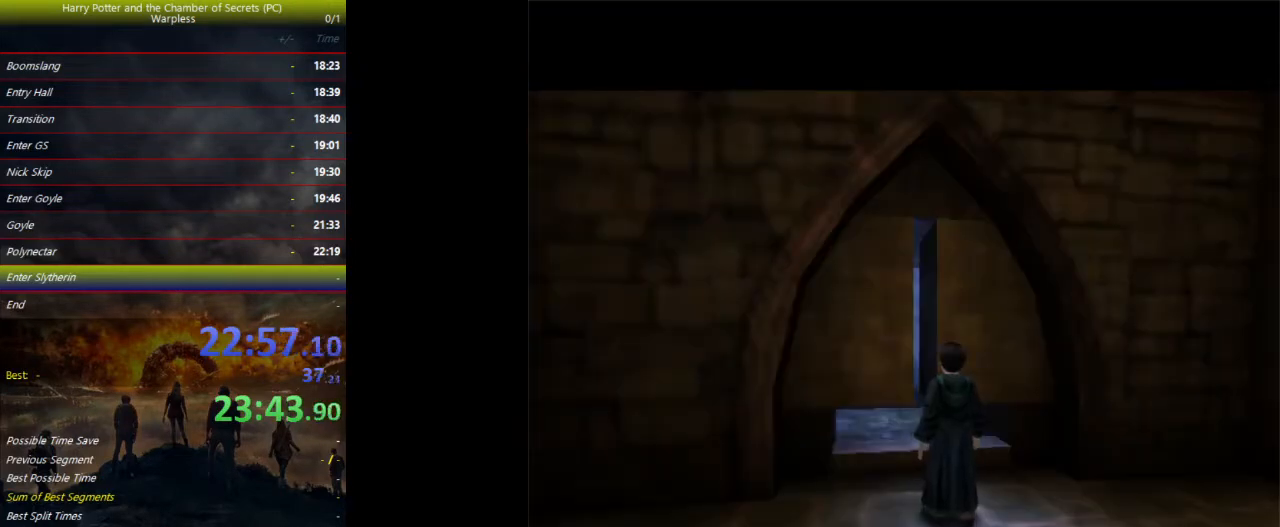
{"keys": [], "events": []}
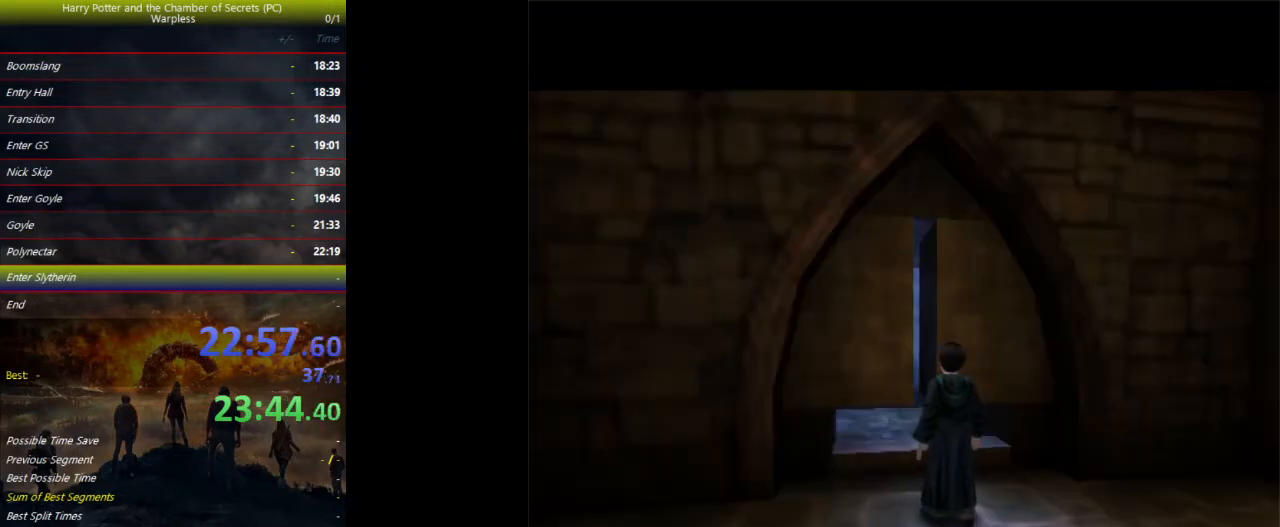
{"keys": ["shift", "space", "w"], "events": [[300, "shift", "down"], [300, "space", "down"], [333, "w", "down"]]}
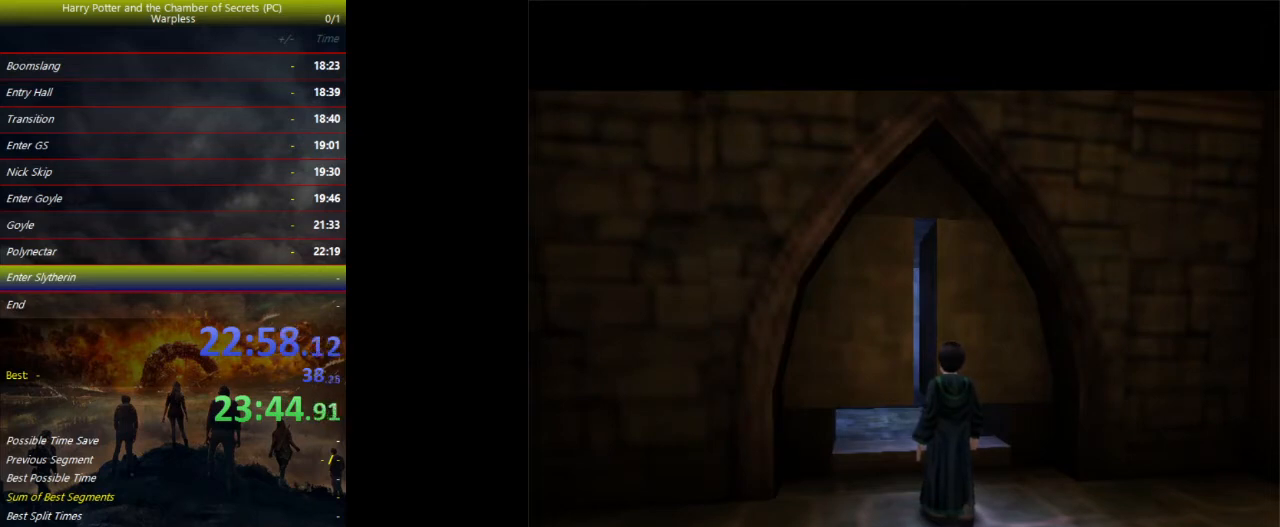
{"keys": ["shift", "space", "w"], "events": []}
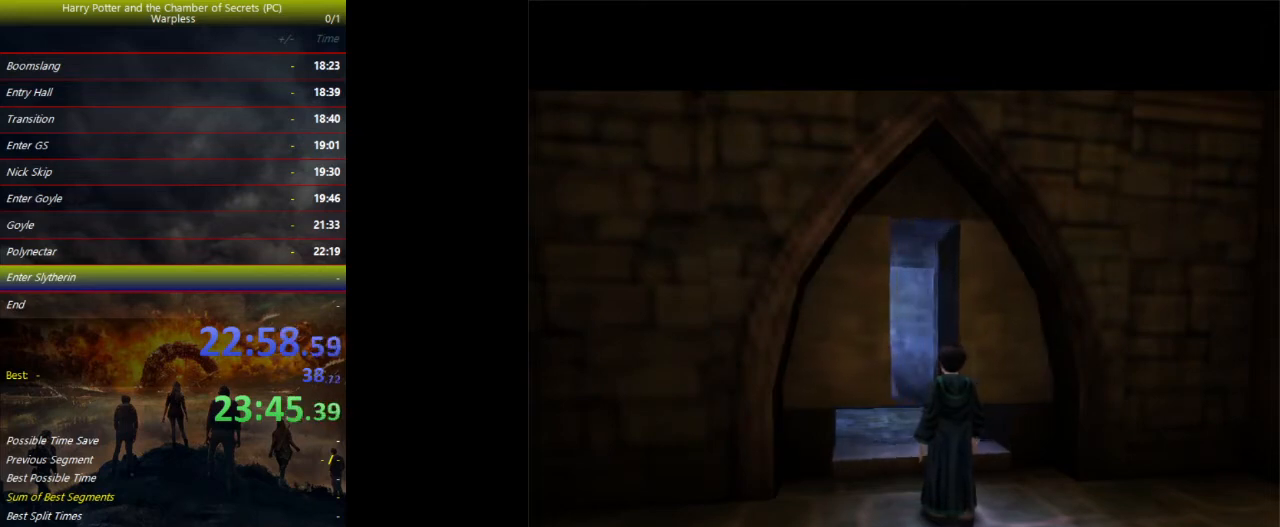
{"keys": ["shift", "space", "w"], "events": []}
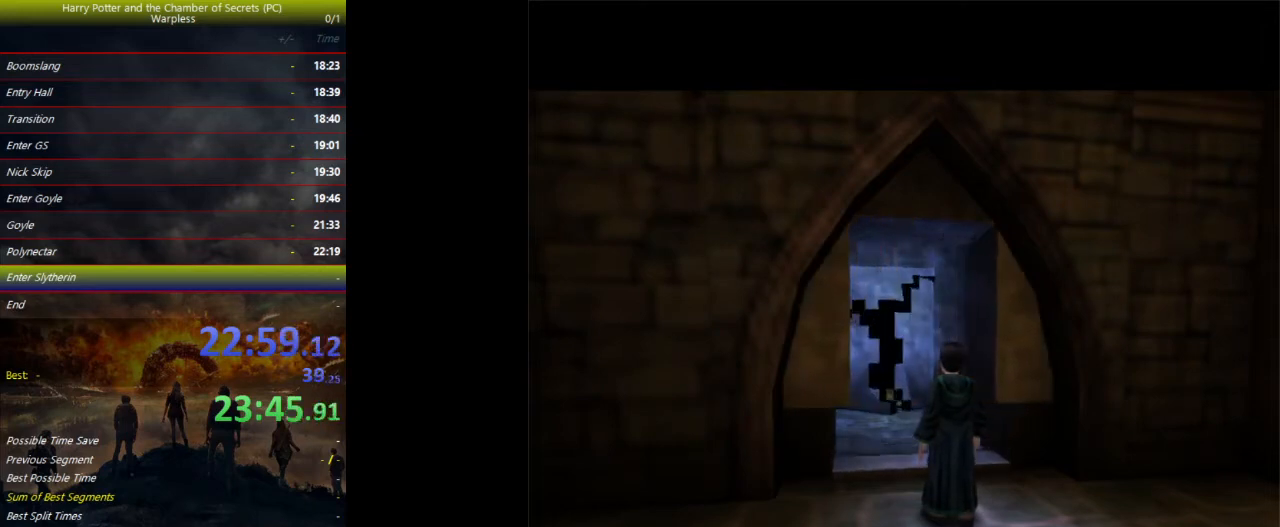
{"keys": ["shift", "space", "w"], "events": []}
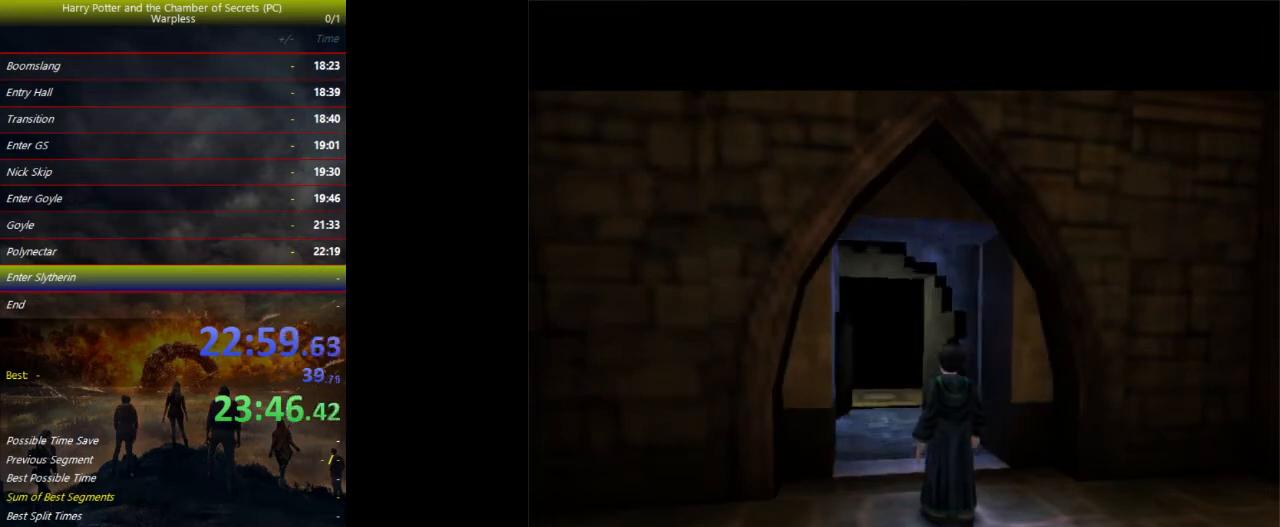
{"keys": ["d", "shift", "space", "w"], "events": [[300, "d", "down"]]}
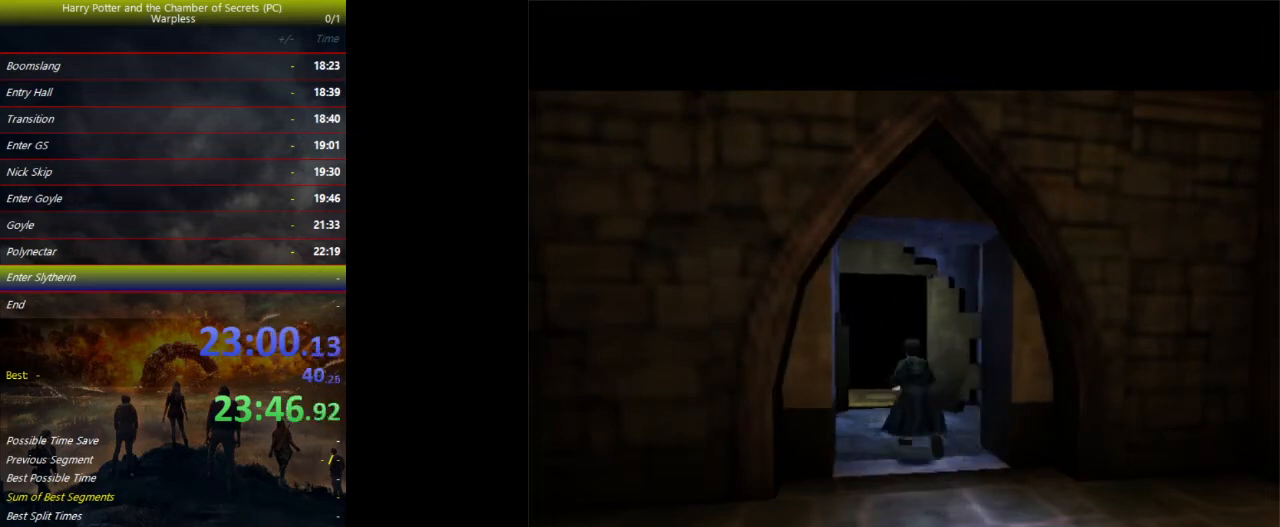
{"keys": ["d", "shift", "space", "w"], "events": []}
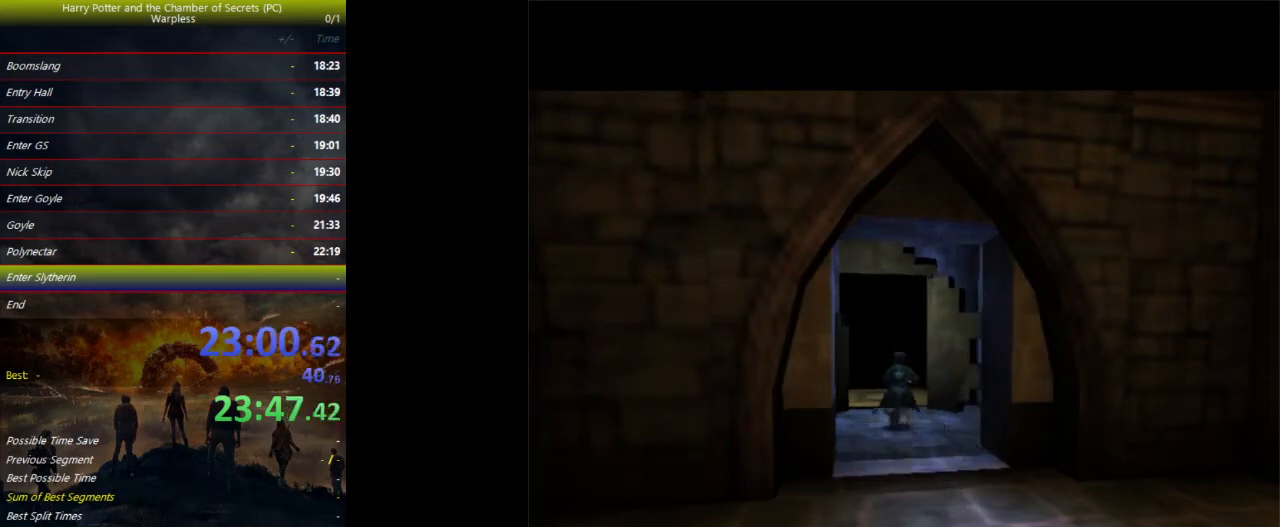
{"keys": ["d", "shift", "space", "w"], "events": []}
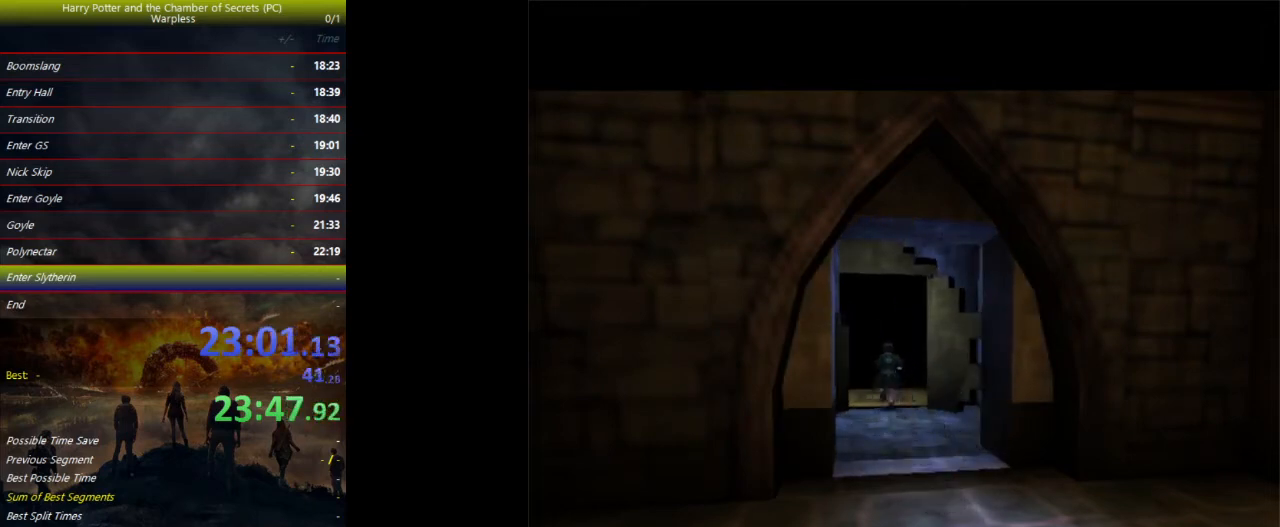
{"keys": ["d", "shift", "space", "w"], "events": []}
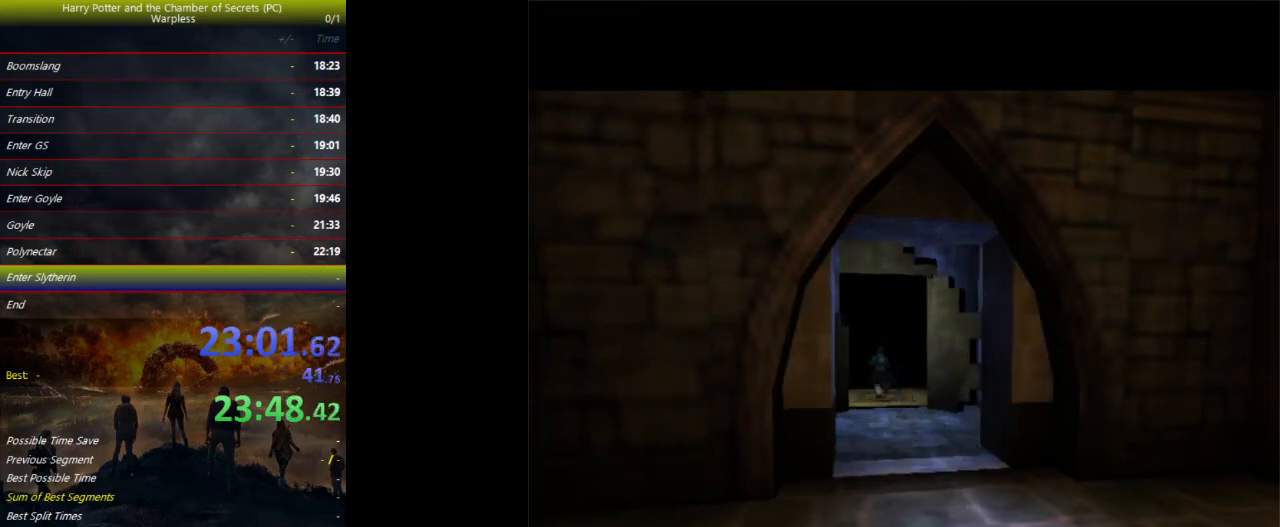
{"keys": ["d", "shift", "space", "w"], "events": []}
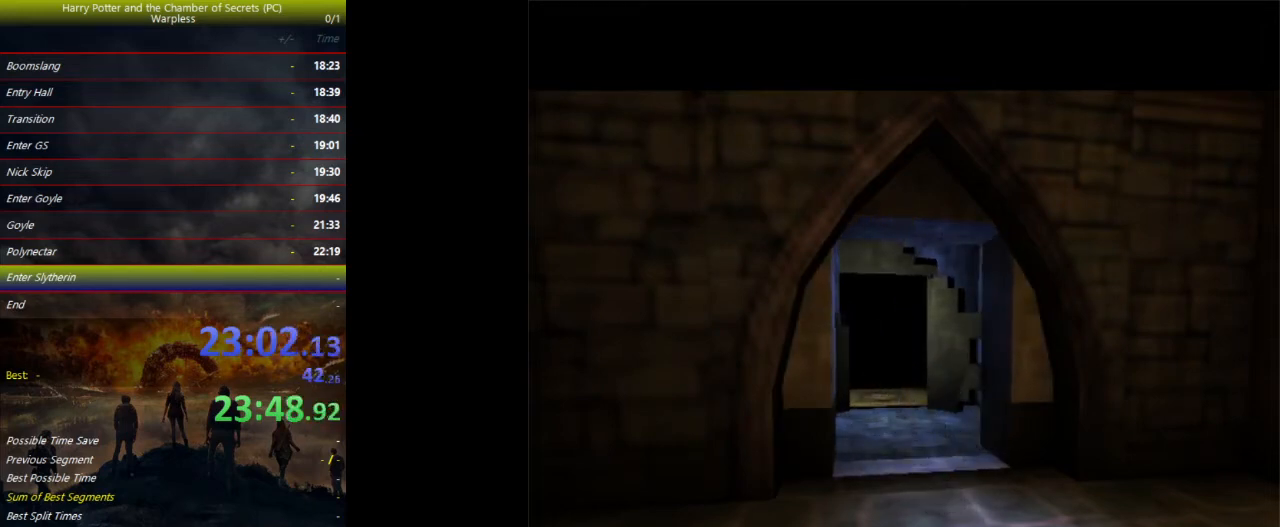
{"keys": ["d", "shift", "space", "w"], "events": []}
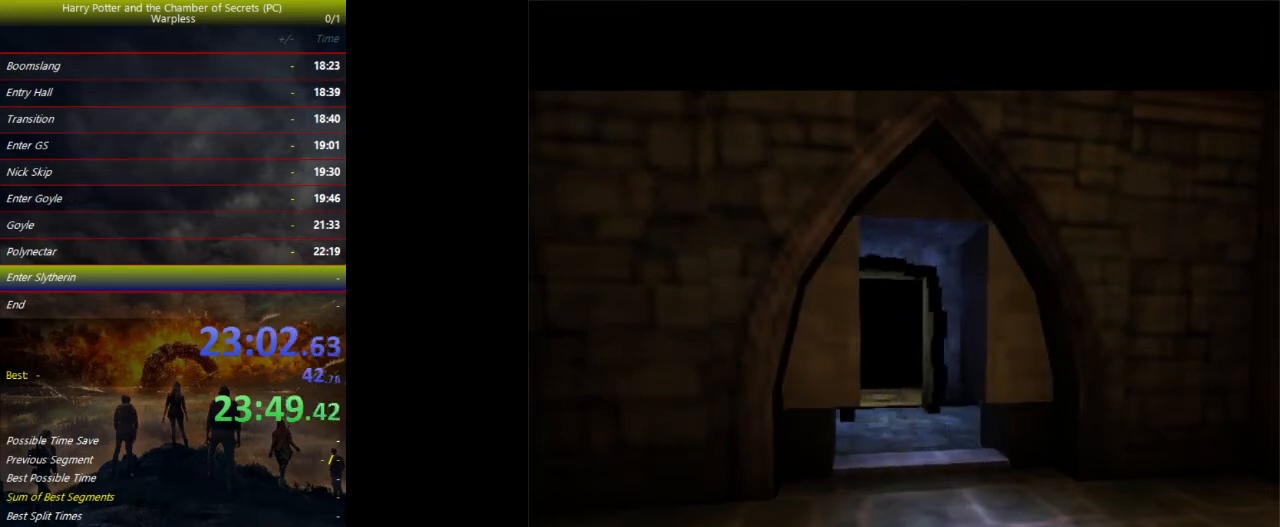
{"keys": ["d", "shift", "space", "w"], "events": []}
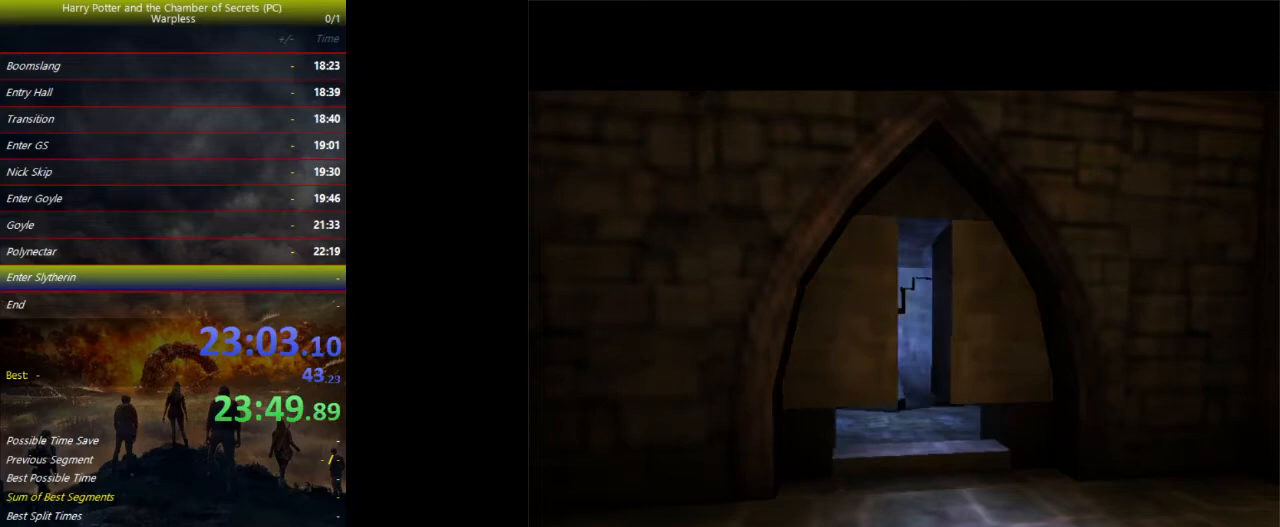
{"keys": ["d", "shift", "space", "w"], "events": []}
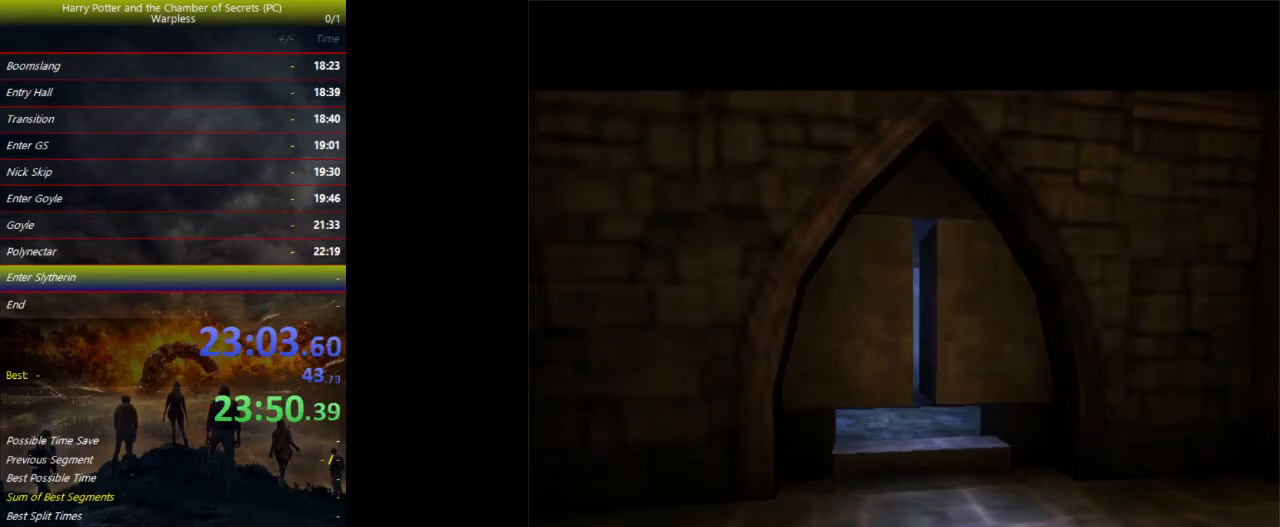
{"keys": ["d", "shift", "space", "w"], "events": []}
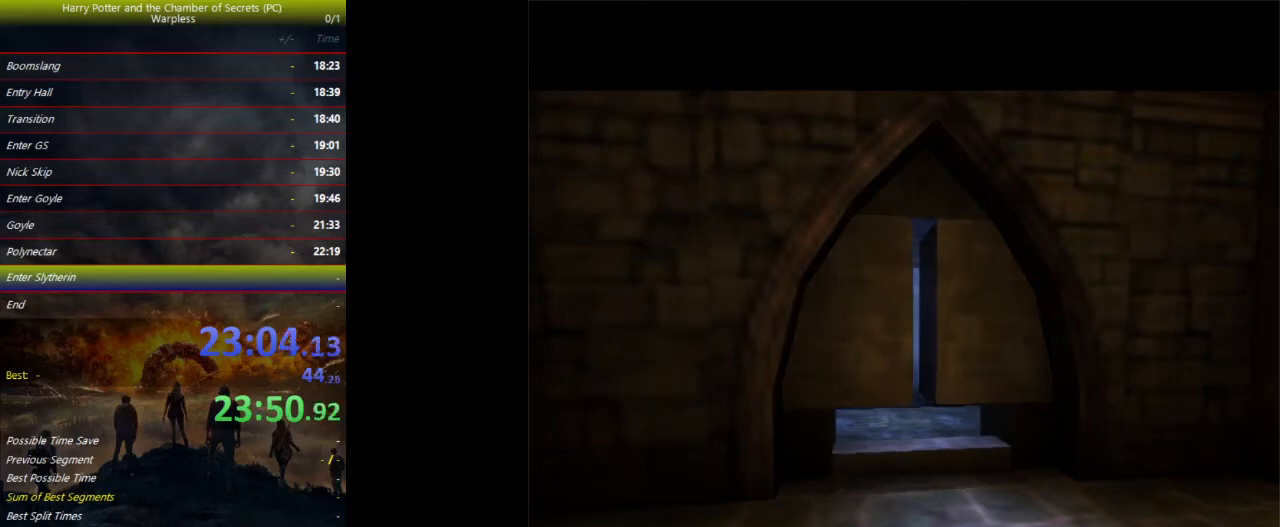
{"keys": ["d", "shift", "space", "w"], "events": []}
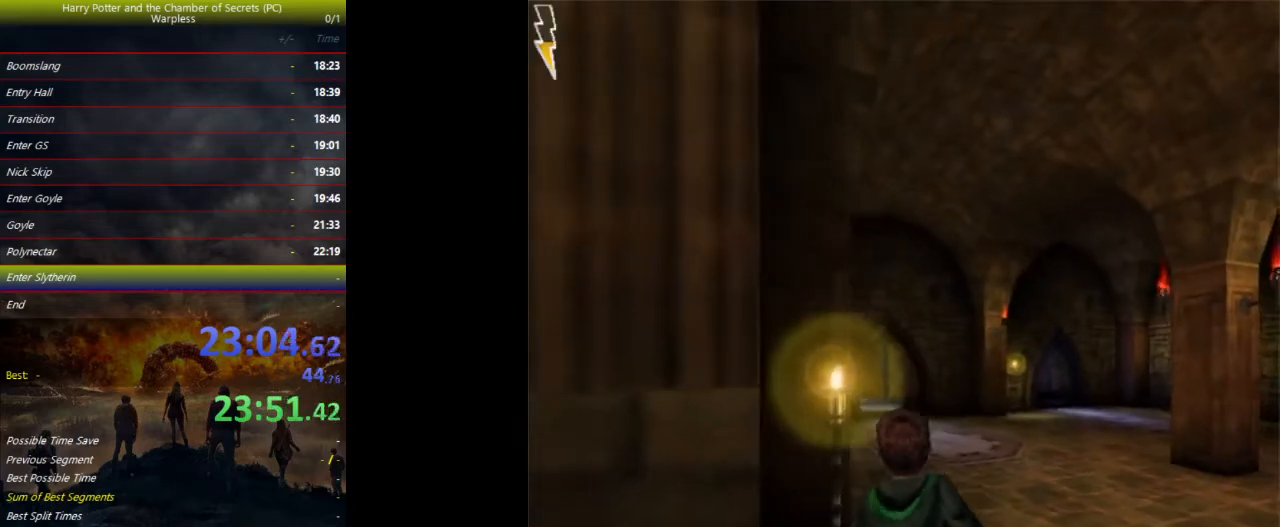
{"keys": ["shift", "space", "w"], "events": [[33, "d", "up"]]}
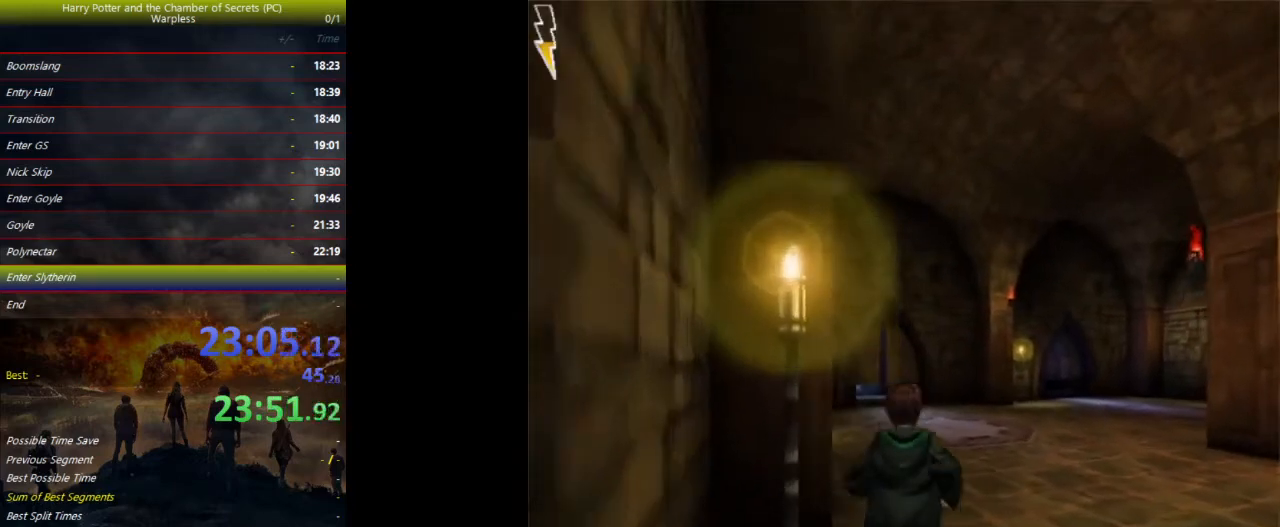
{"keys": ["shift", "space", "w"], "events": []}
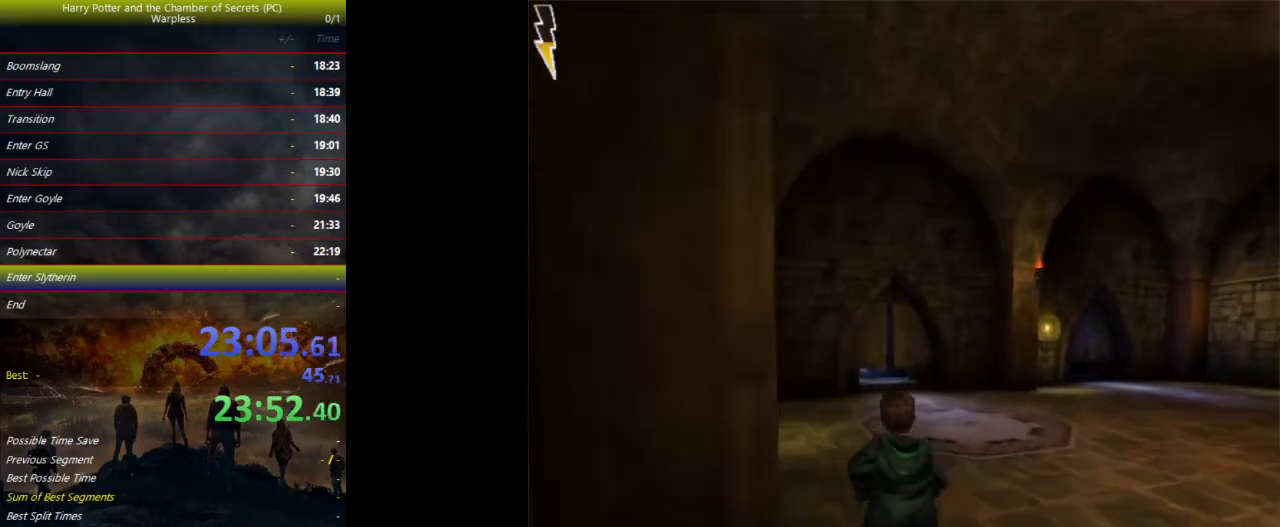
{"keys": ["shift", "space", "w"], "events": []}
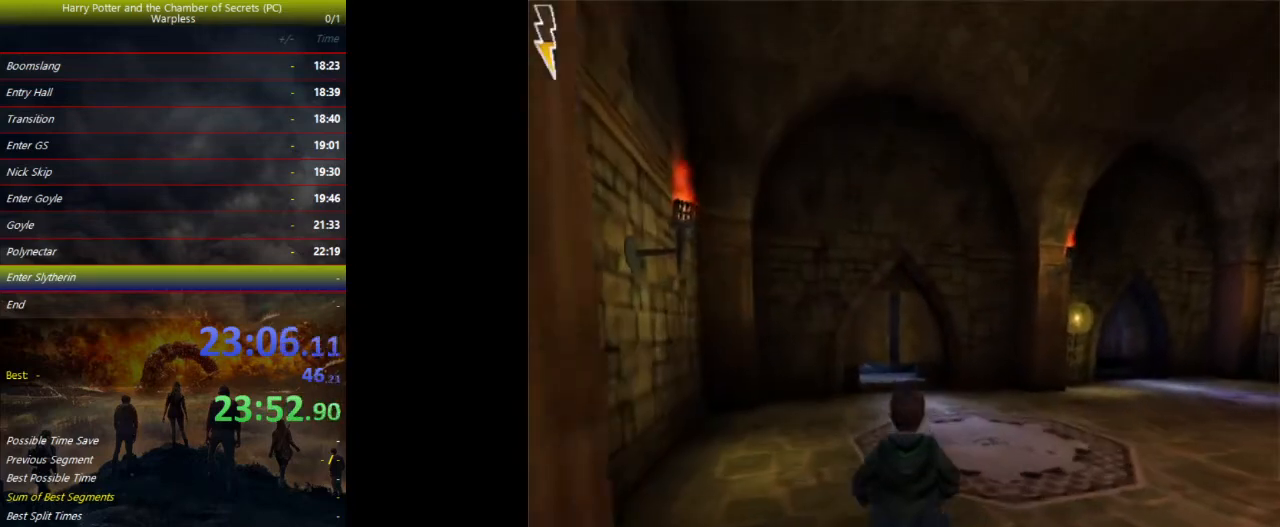
{"keys": ["shift", "space", "w"], "events": []}
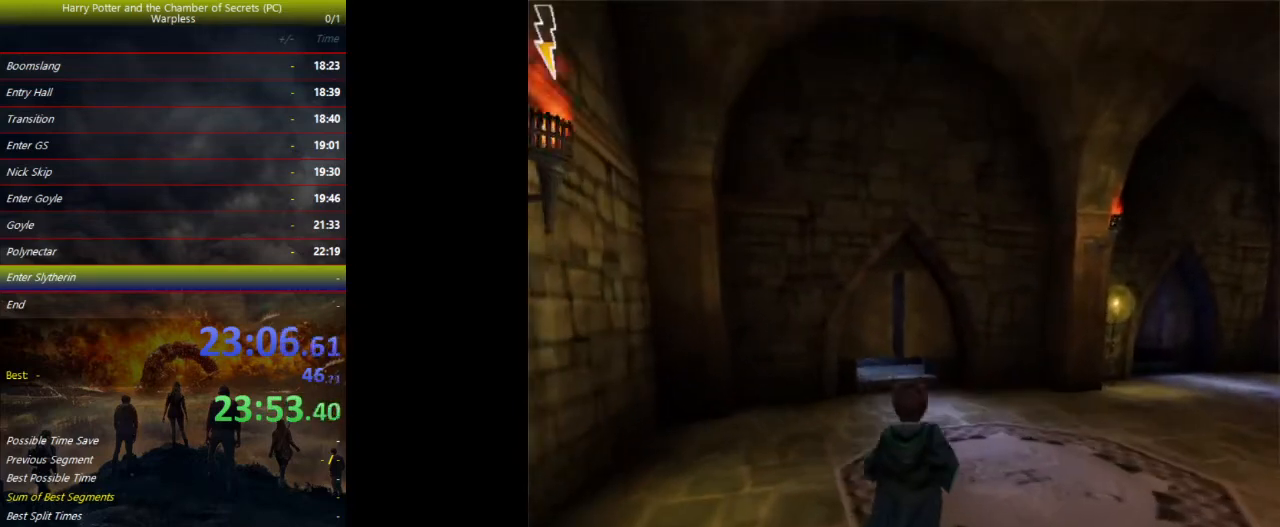
{"keys": ["shift", "space", "w"], "events": []}
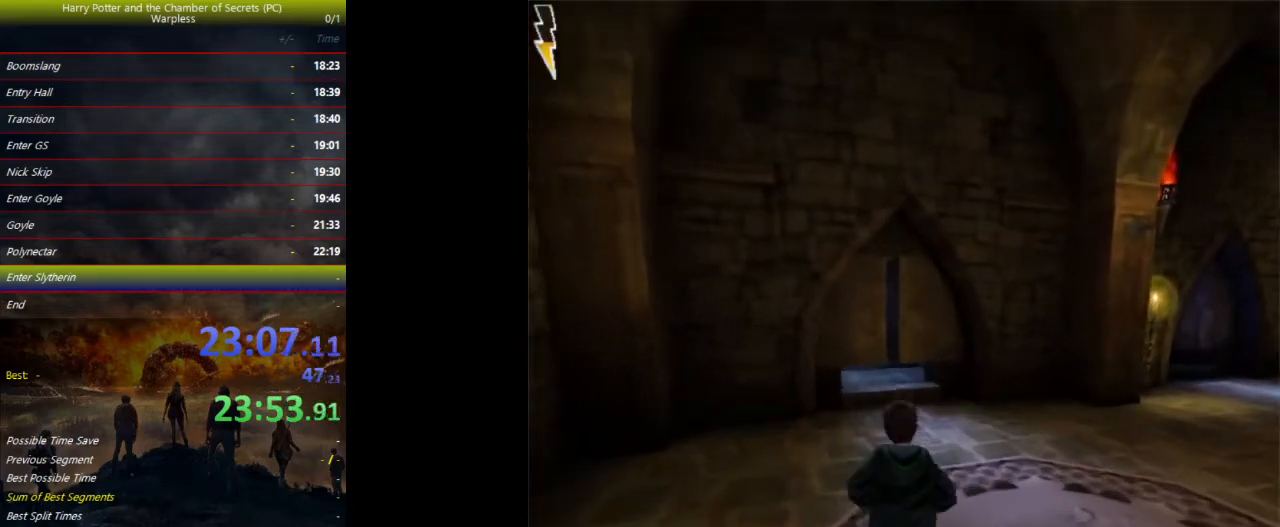
{"keys": ["shift", "space", "w"], "events": []}